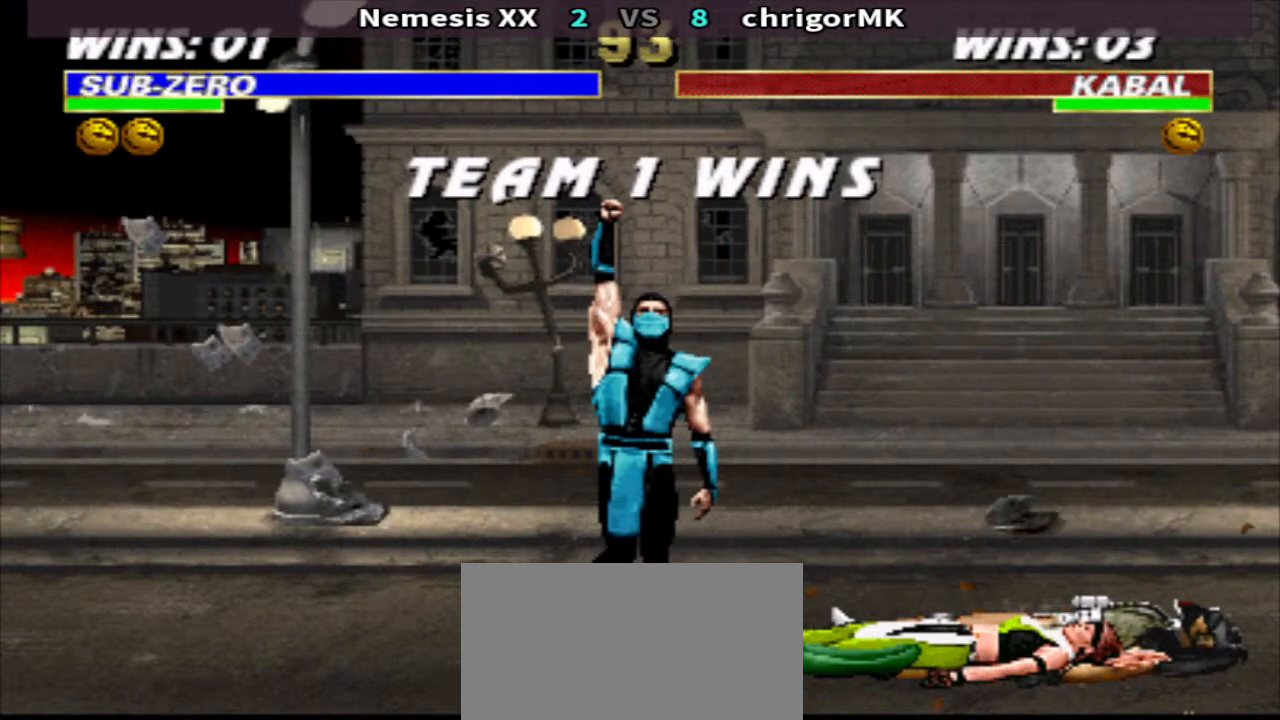
Gameplay with a controller (arcade stick); each line is a JSON object with the inputs held at the frame after it. "events" lists button and stick changes between this image and that frame as [ms after this image, input, new state], when the widget could be followed in between. Not read: L3 R3.
{"buttons": [], "events": [[167, "L1", "down"], [167, "START", "down"], [333, "L1", "up"], [333, "START", "up"]]}
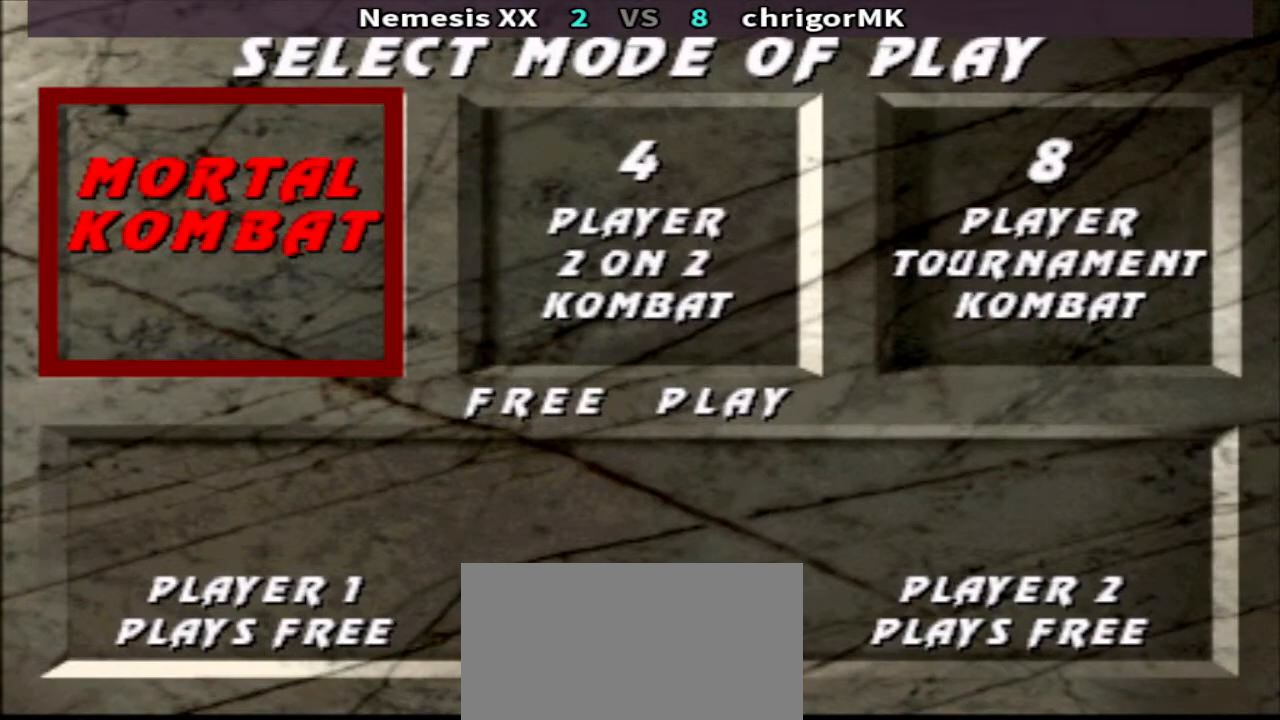
{"buttons": [], "events": [[200, "DPAD_RIGHT", "down"], [367, "DPAD_RIGHT", "up"]]}
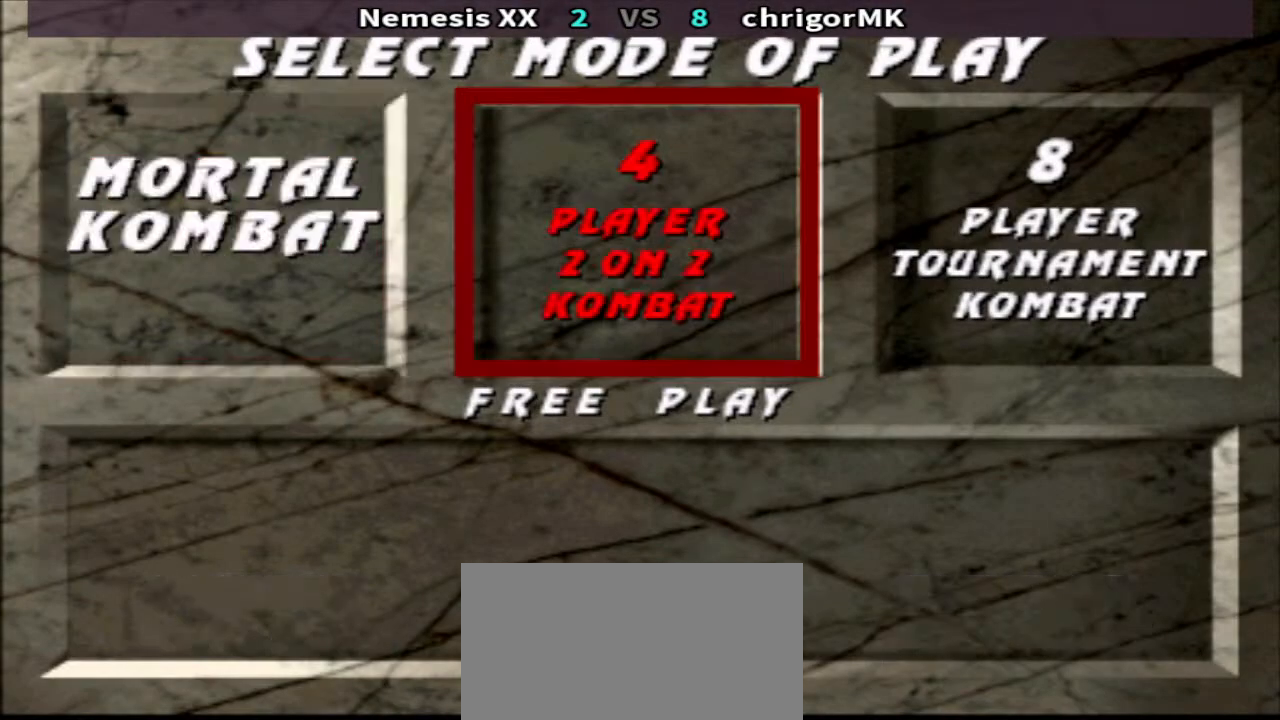
{"buttons": ["L1", "START"], "events": [[433, "L1", "down"], [433, "START", "down"]]}
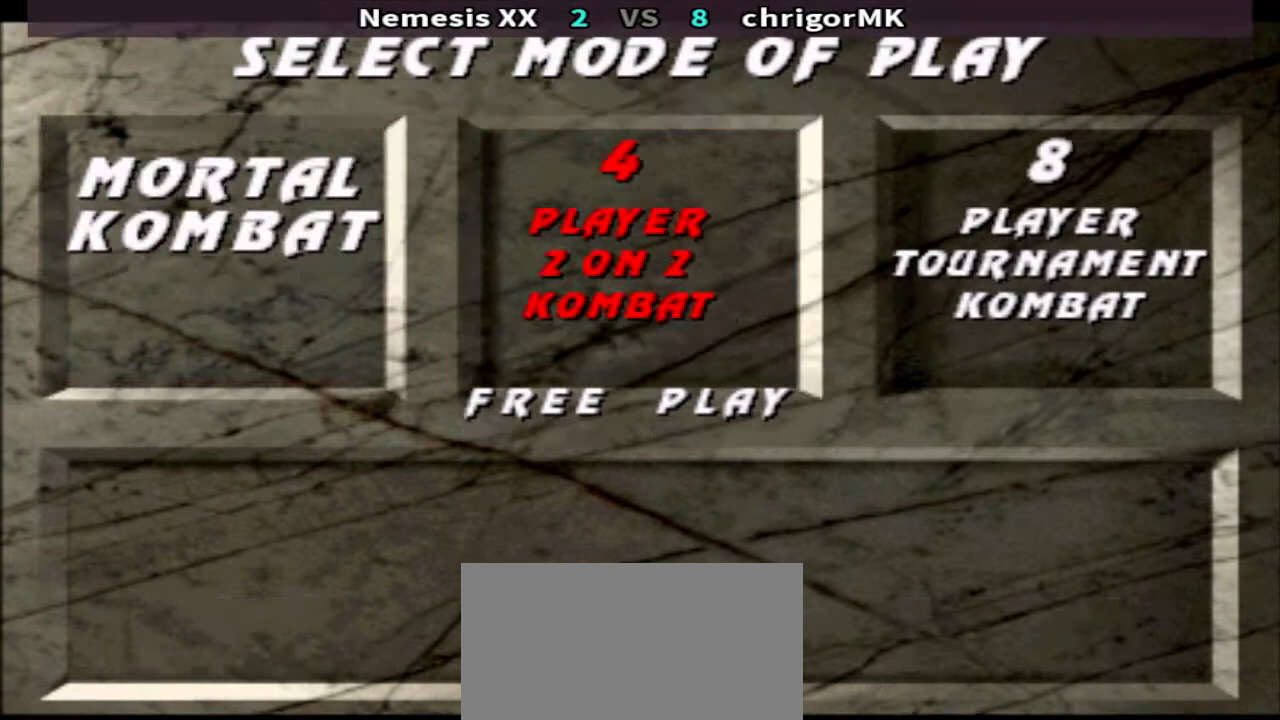
{"buttons": [], "events": [[133, "L1", "up"], [133, "START", "up"]]}
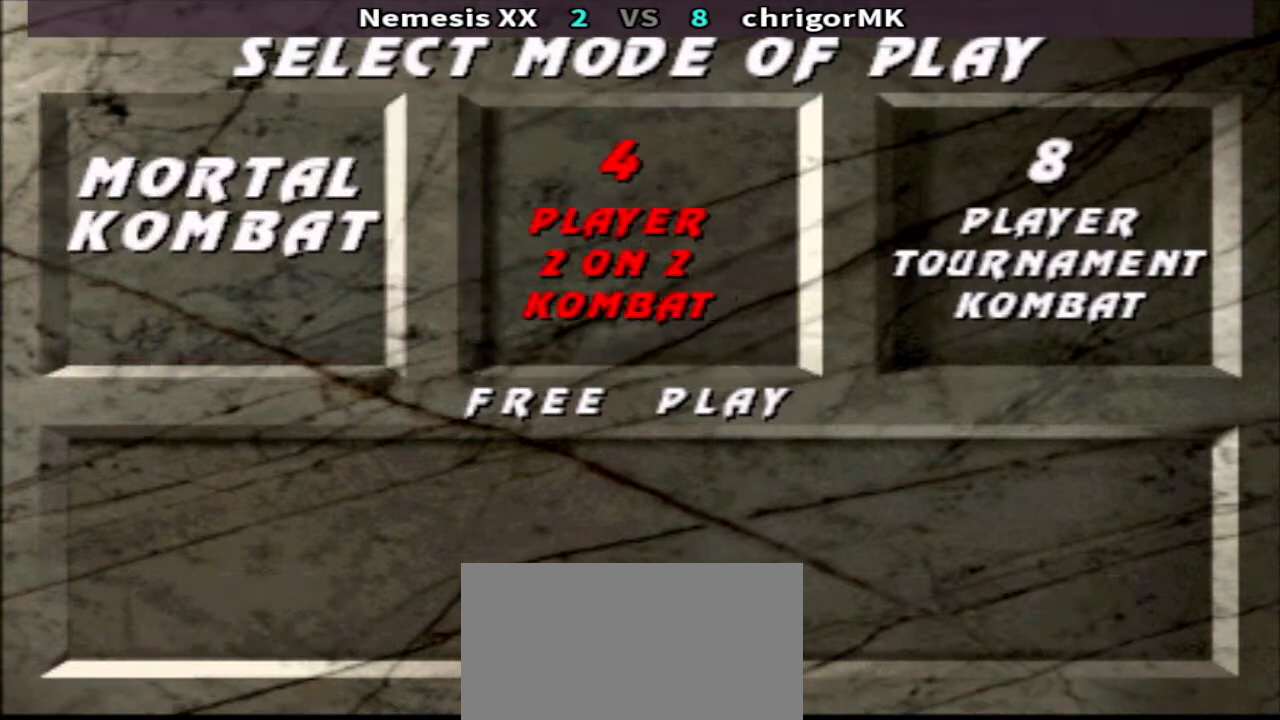
{"buttons": [], "events": []}
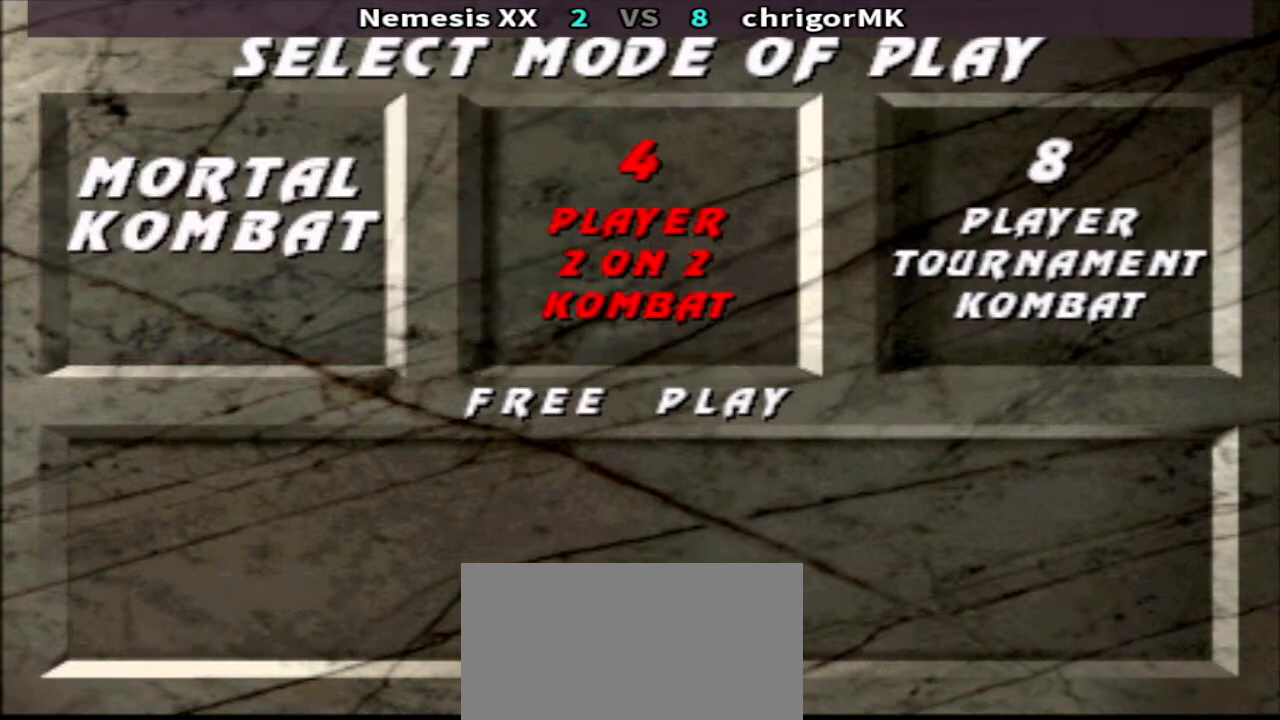
{"buttons": [], "events": []}
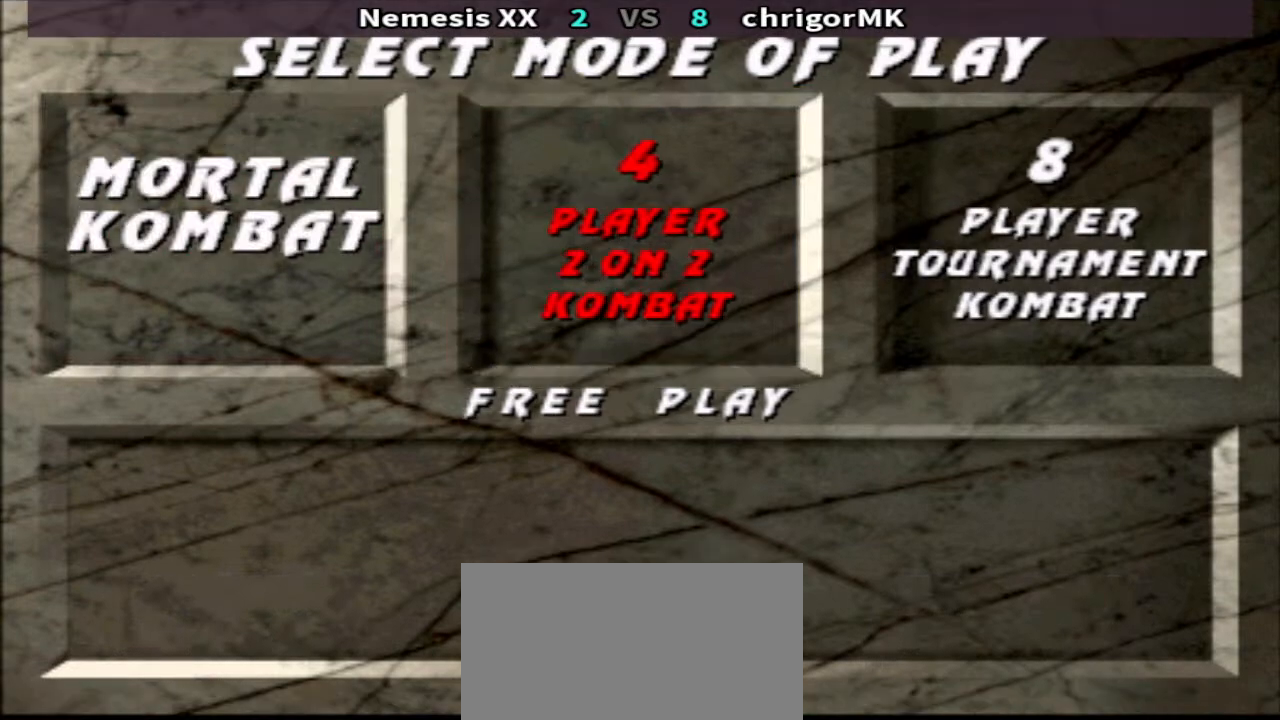
{"buttons": [], "events": []}
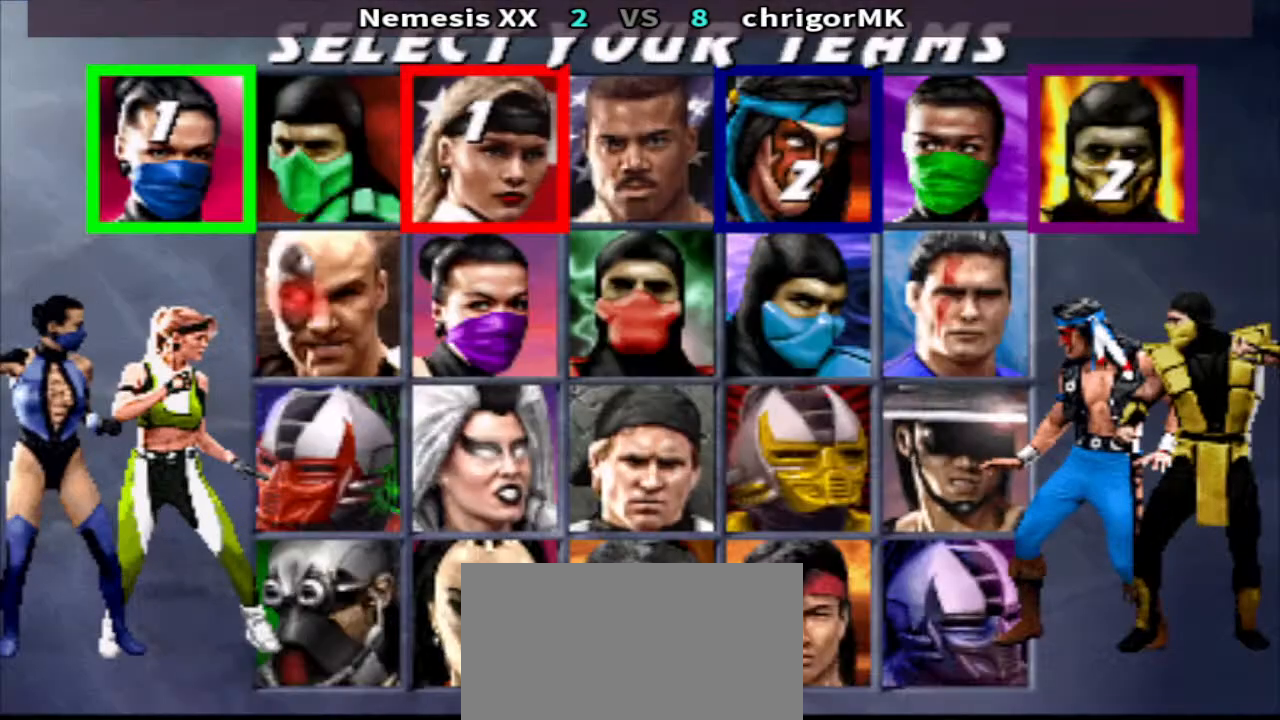
{"buttons": [], "events": []}
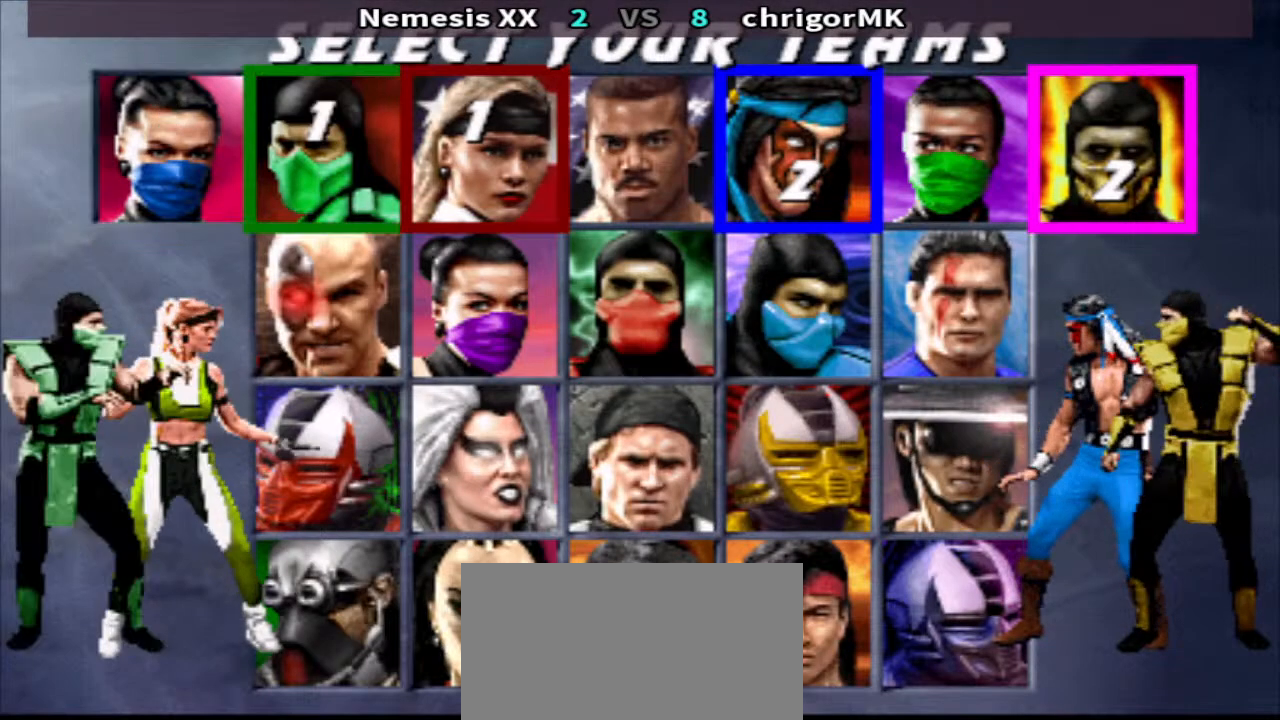
{"buttons": [], "events": []}
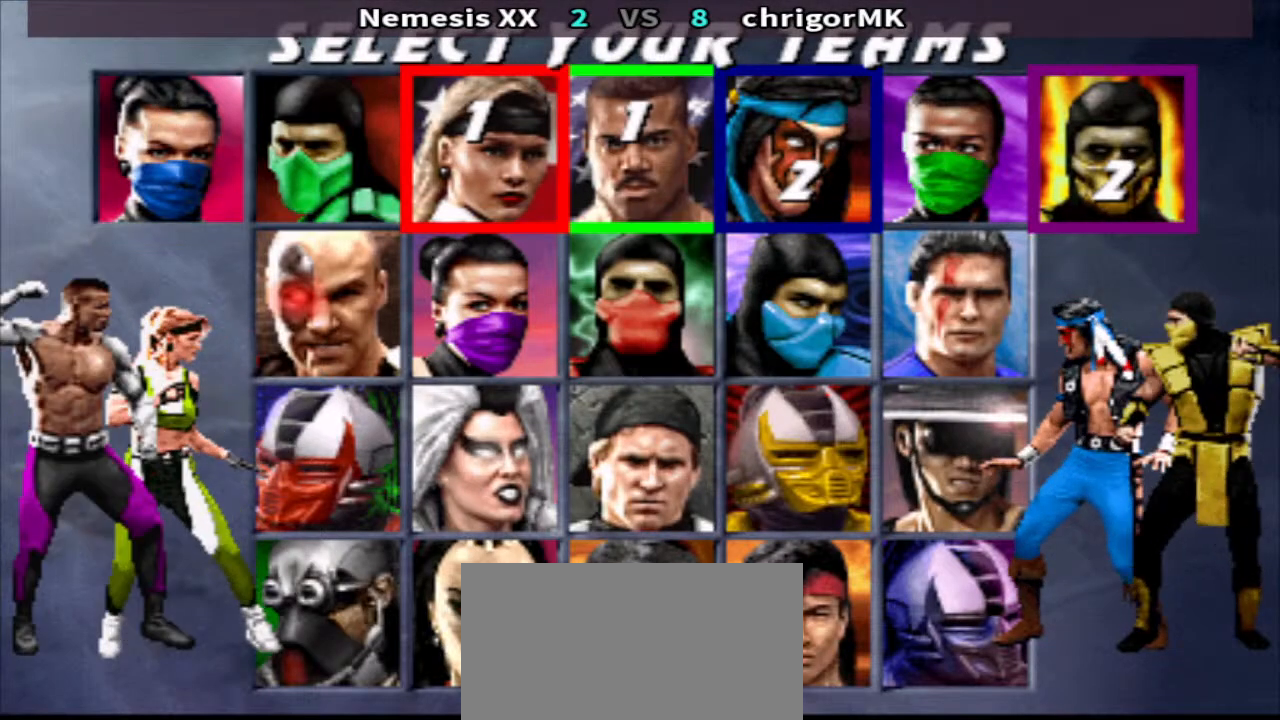
{"buttons": ["DPAD_RIGHT"], "events": [[167, "DPAD_RIGHT", "down"]]}
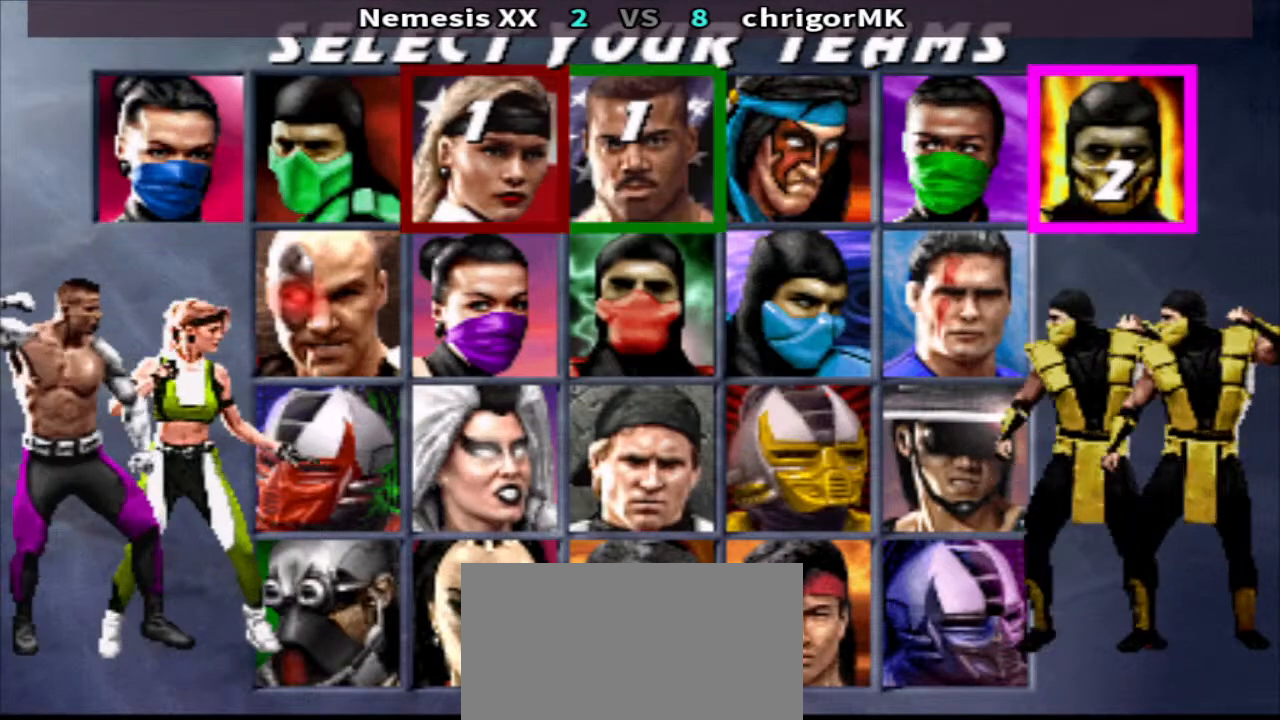
{"buttons": [], "events": [[67, "DPAD_RIGHT", "up"], [300, "DPAD_LEFT", "down"], [400, "DPAD_LEFT", "up"]]}
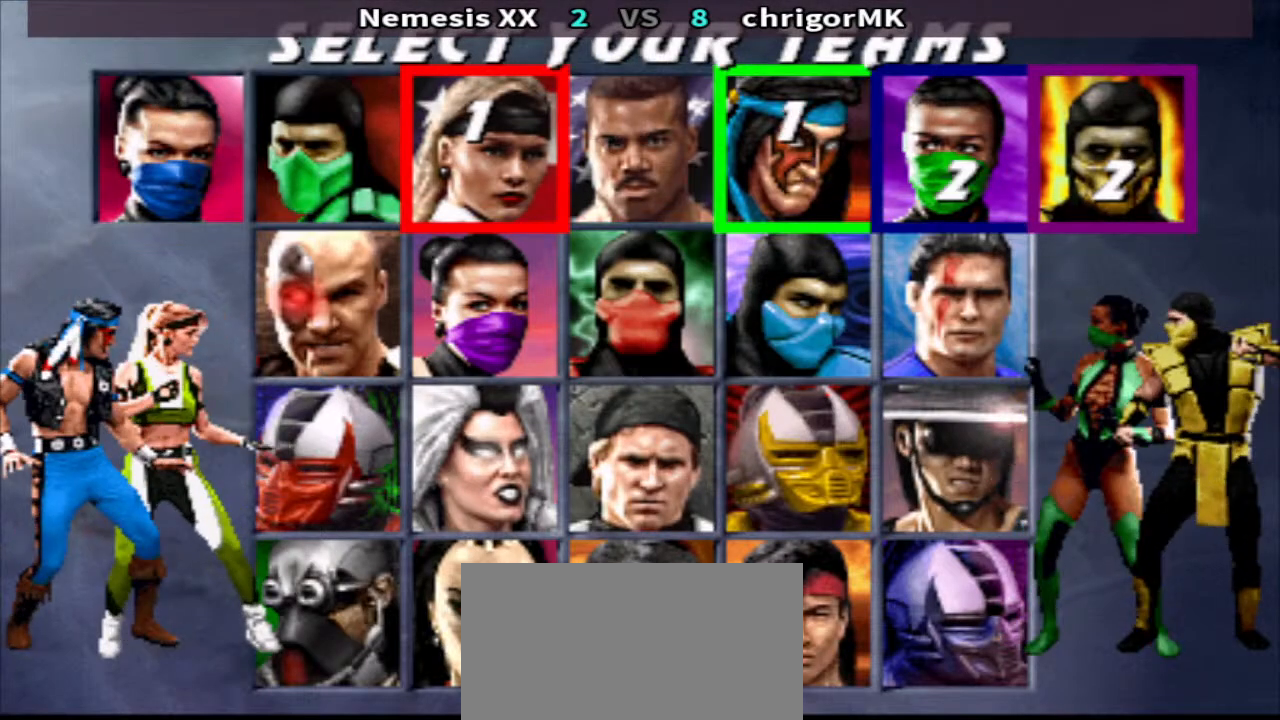
{"buttons": [], "events": [[67, "DPAD_LEFT", "down"], [233, "DPAD_LEFT", "up"]]}
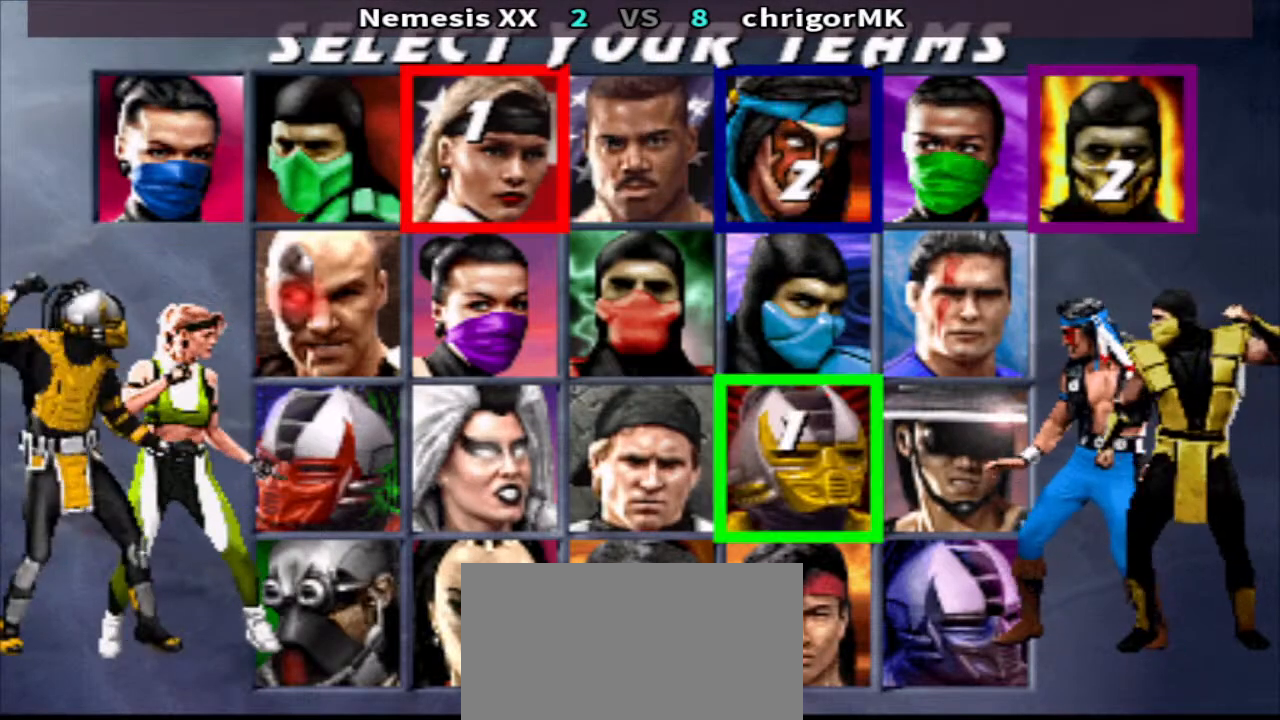
{"buttons": [], "events": [[267, "DPAD_LEFT", "down"], [500, "DPAD_LEFT", "up"]]}
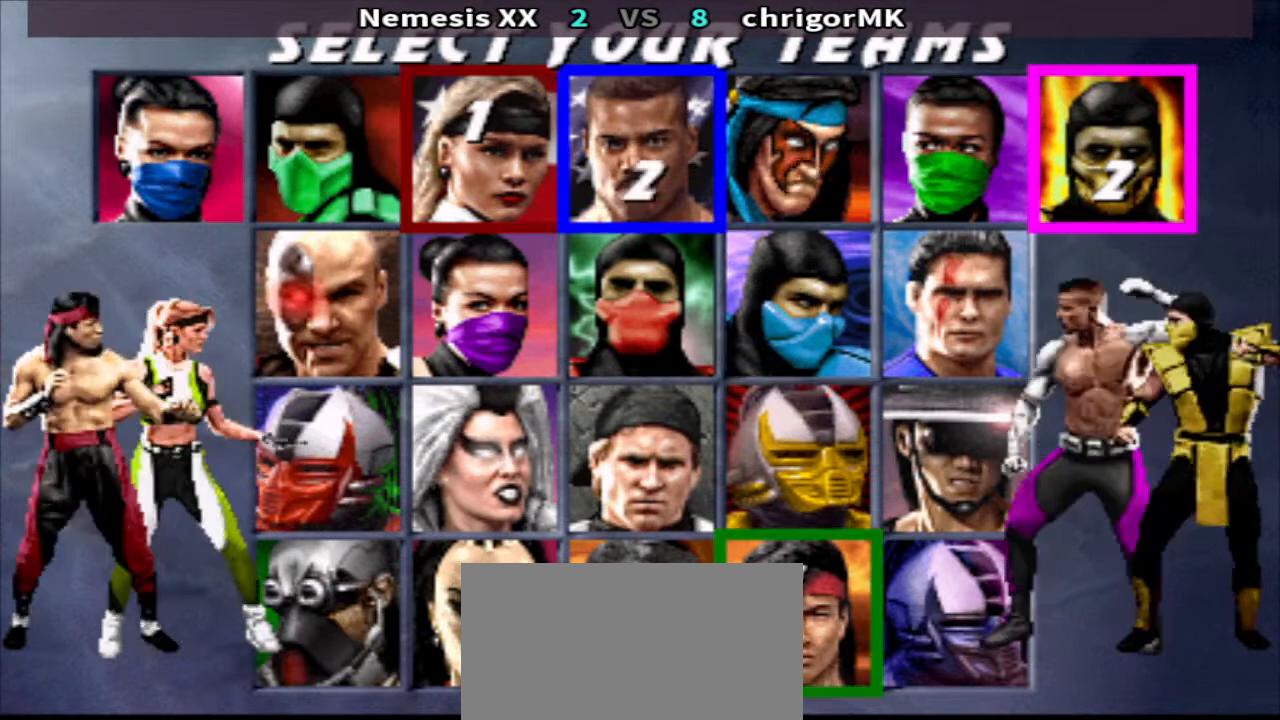
{"buttons": [], "events": []}
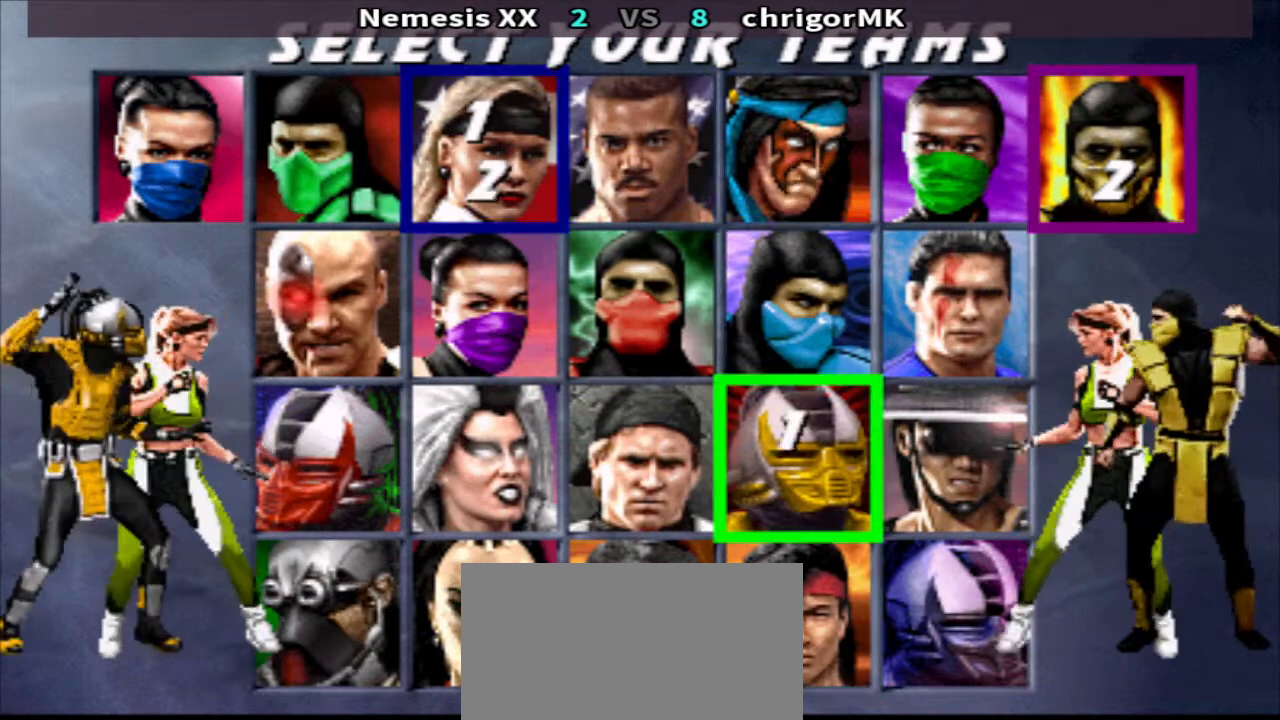
{"buttons": [], "events": [[267, "DPAD_DOWN", "down"], [367, "DPAD_DOWN", "up"]]}
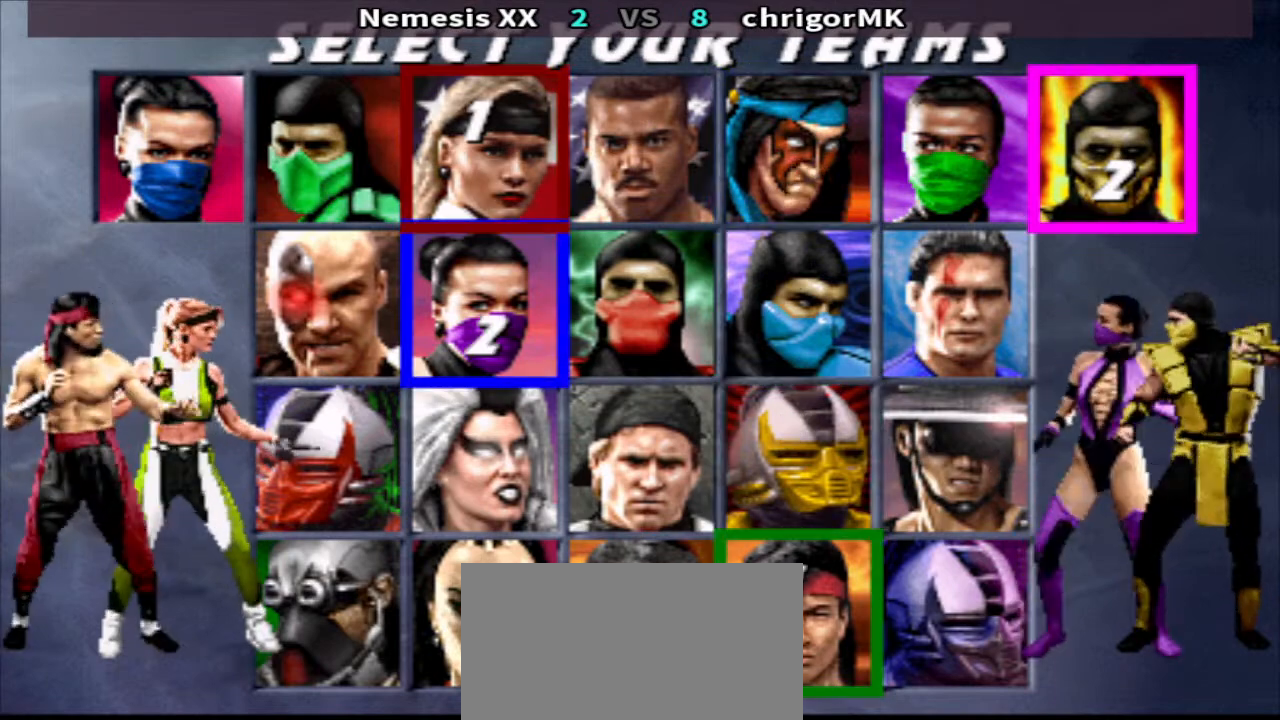
{"buttons": [], "events": [[333, "DPAD_LEFT", "down"], [500, "DPAD_LEFT", "up"]]}
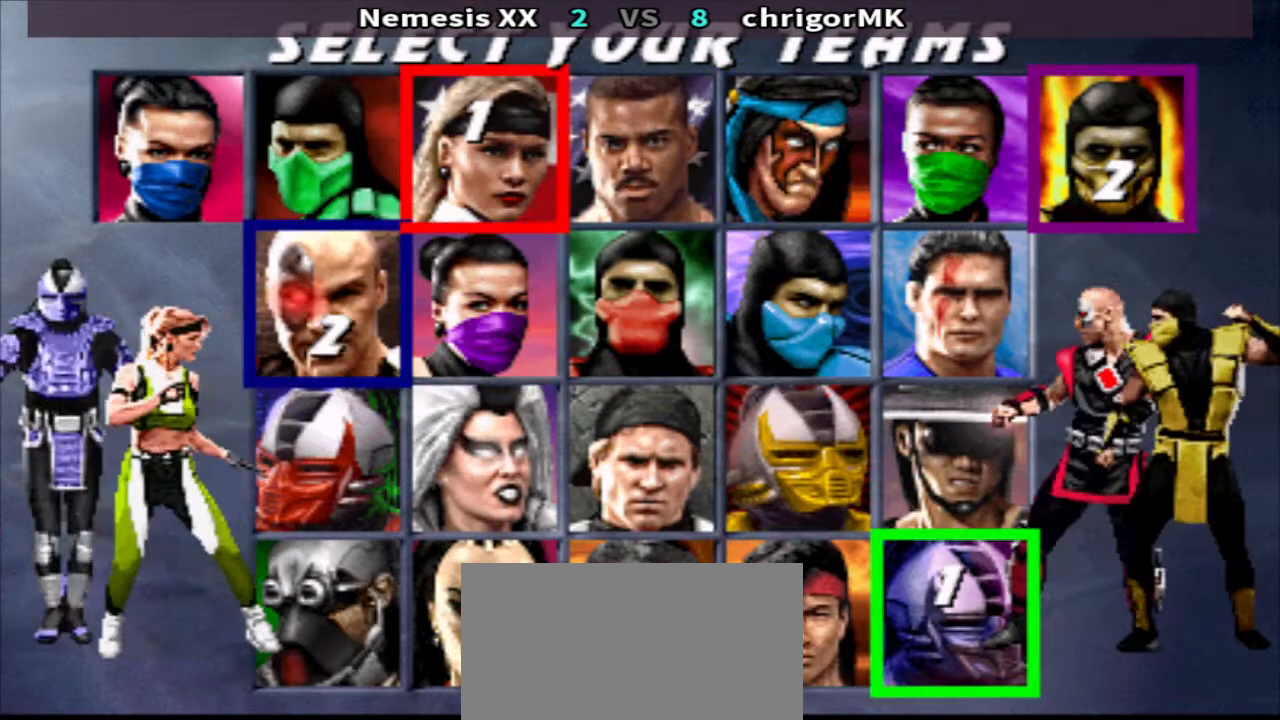
{"buttons": [], "events": []}
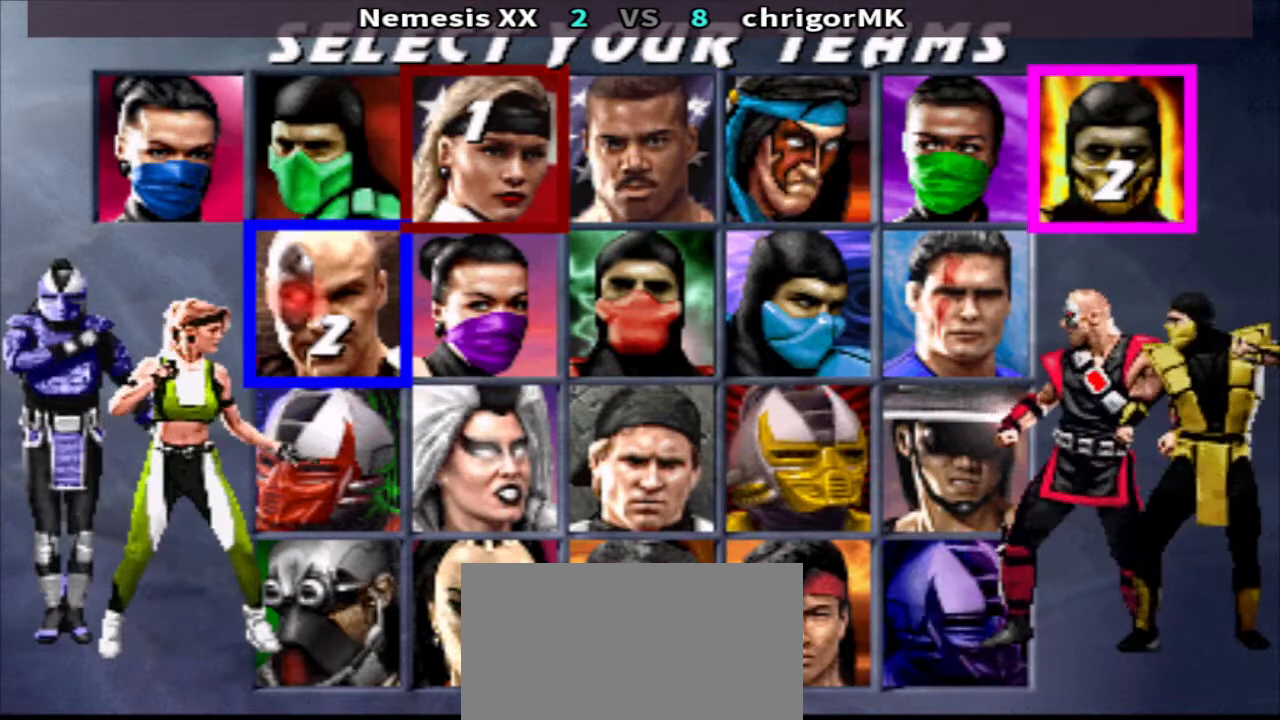
{"buttons": [], "events": [[67, "DPAD_RIGHT", "down"], [467, "DPAD_RIGHT", "up"]]}
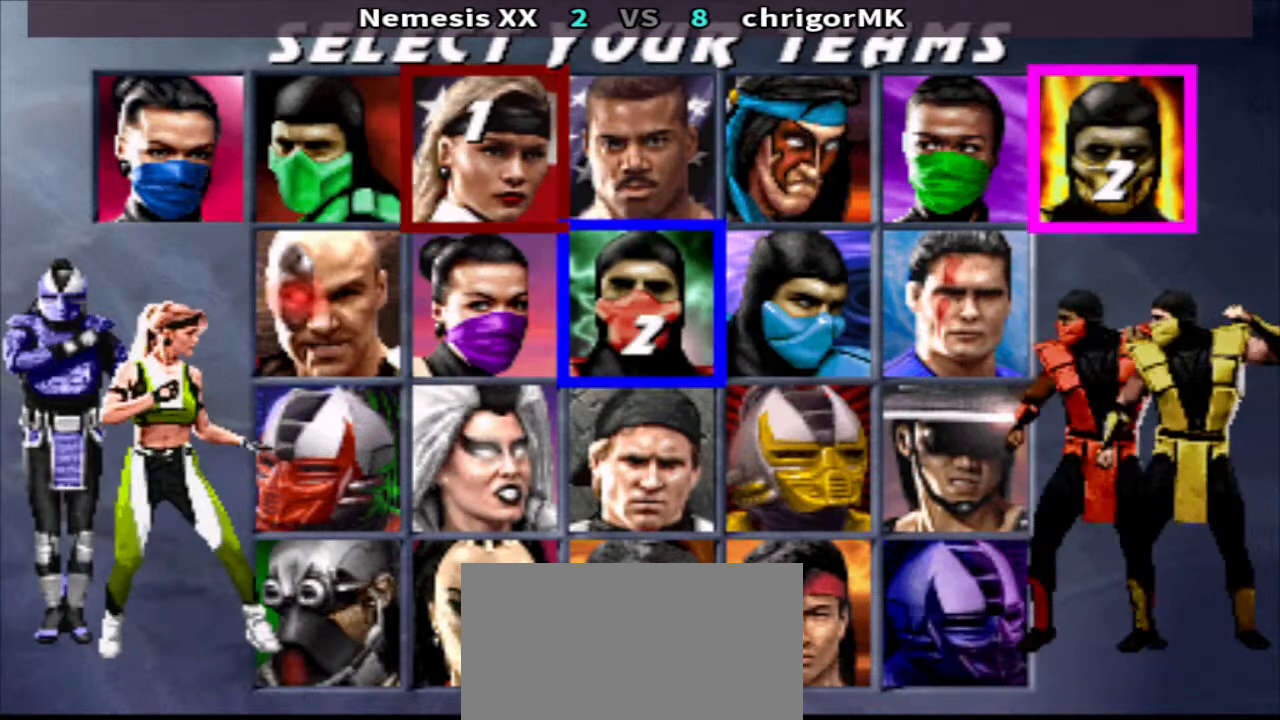
{"buttons": ["DPAD_DOWN"], "events": [[167, "DPAD_DOWN", "down"]]}
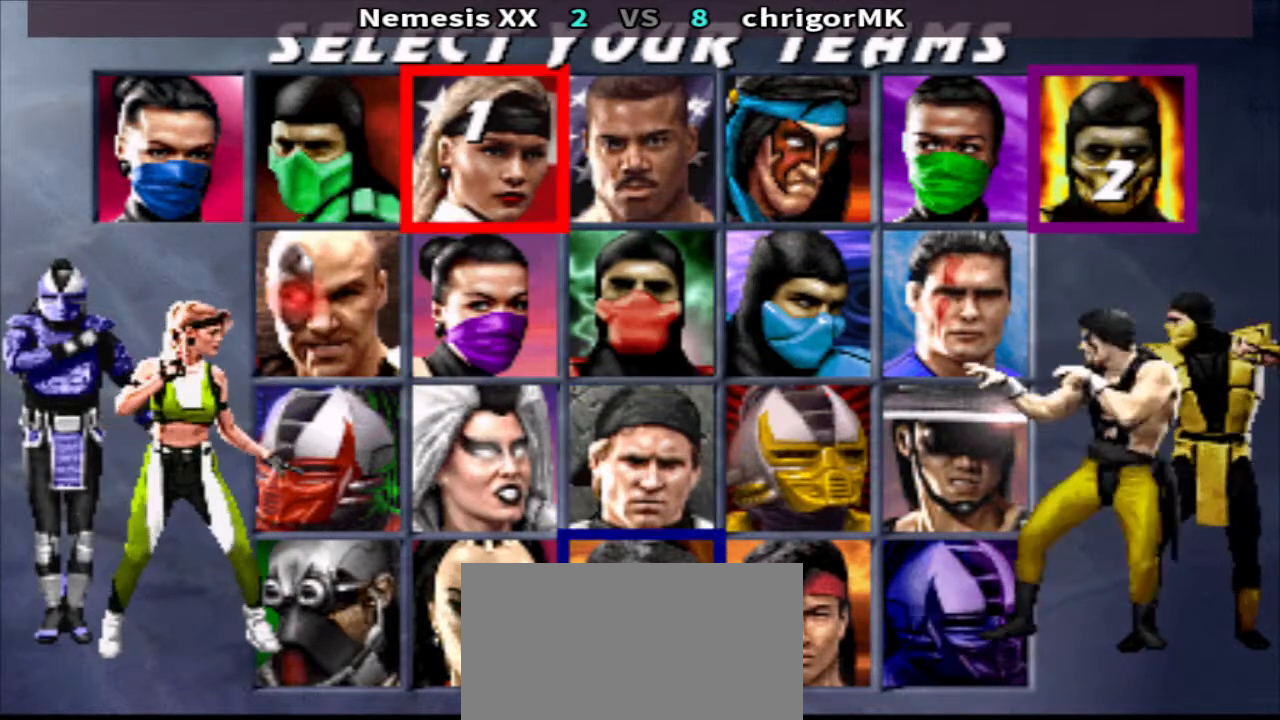
{"buttons": ["DPAD_RIGHT"], "events": [[33, "DPAD_DOWN", "up"], [467, "DPAD_RIGHT", "down"]]}
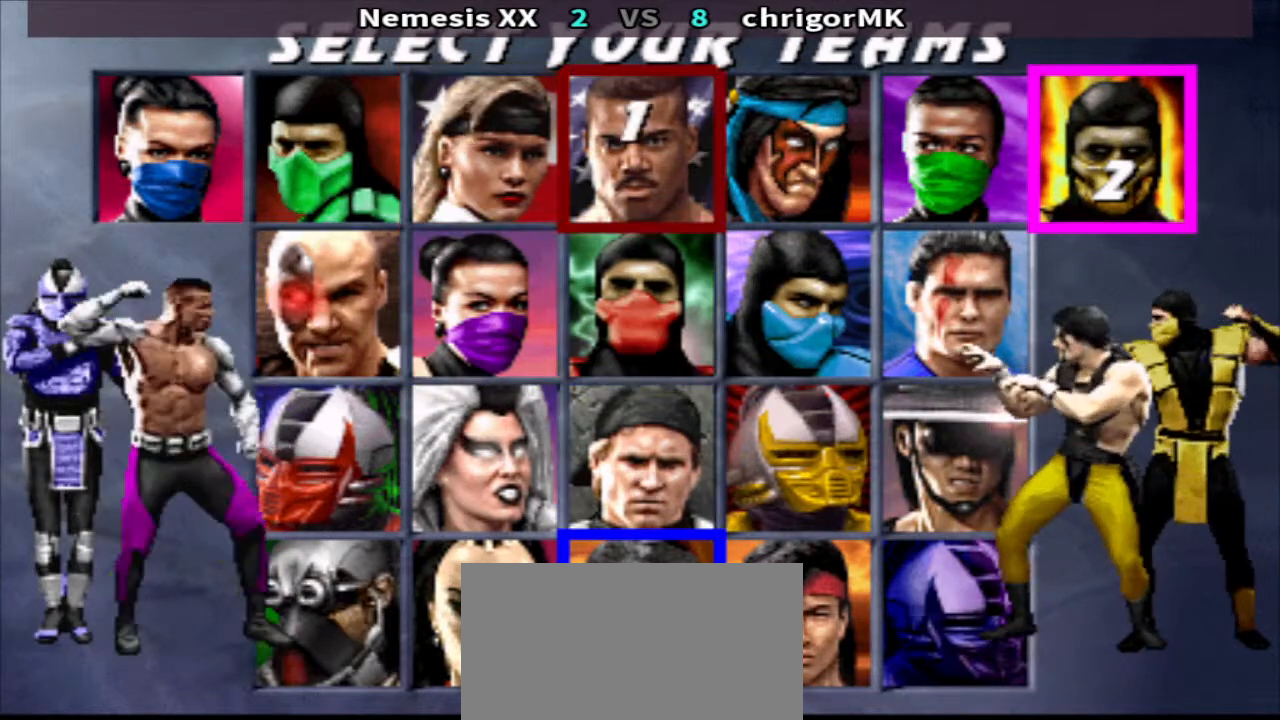
{"buttons": [], "events": [[367, "DPAD_RIGHT", "up"]]}
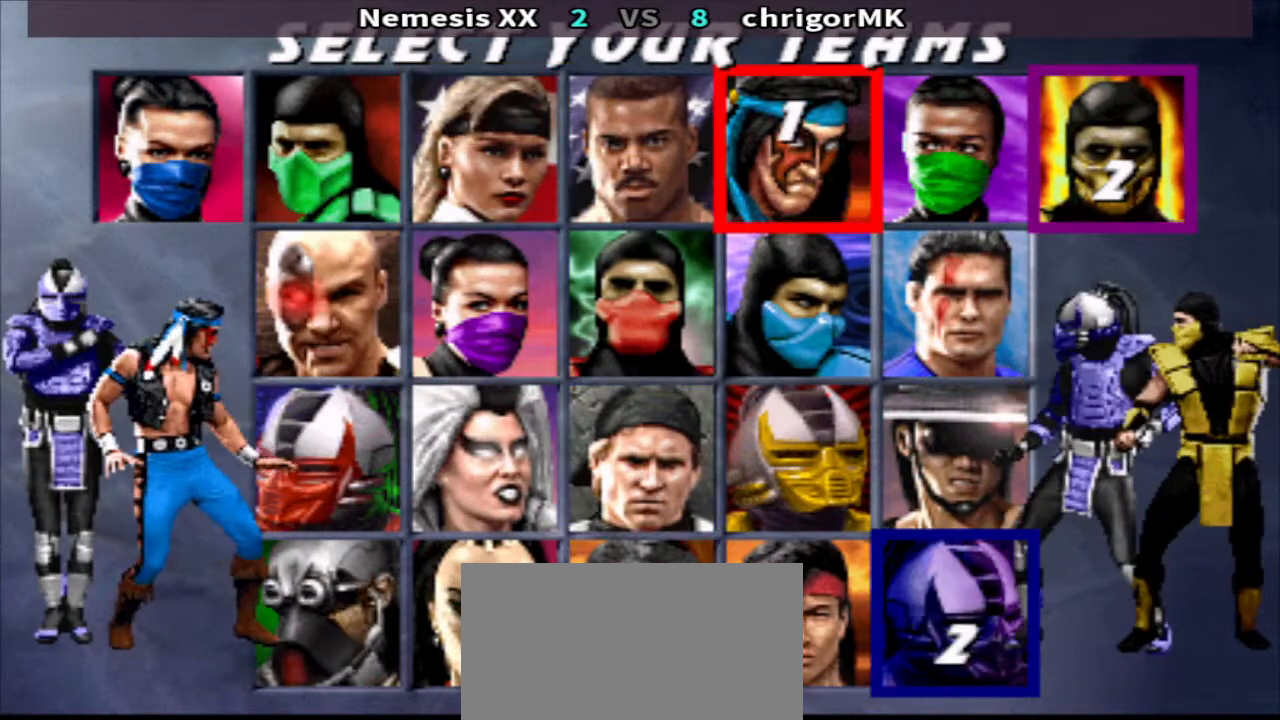
{"buttons": [], "events": [[200, "SQUARE", "down"], [333, "SQUARE", "up"]]}
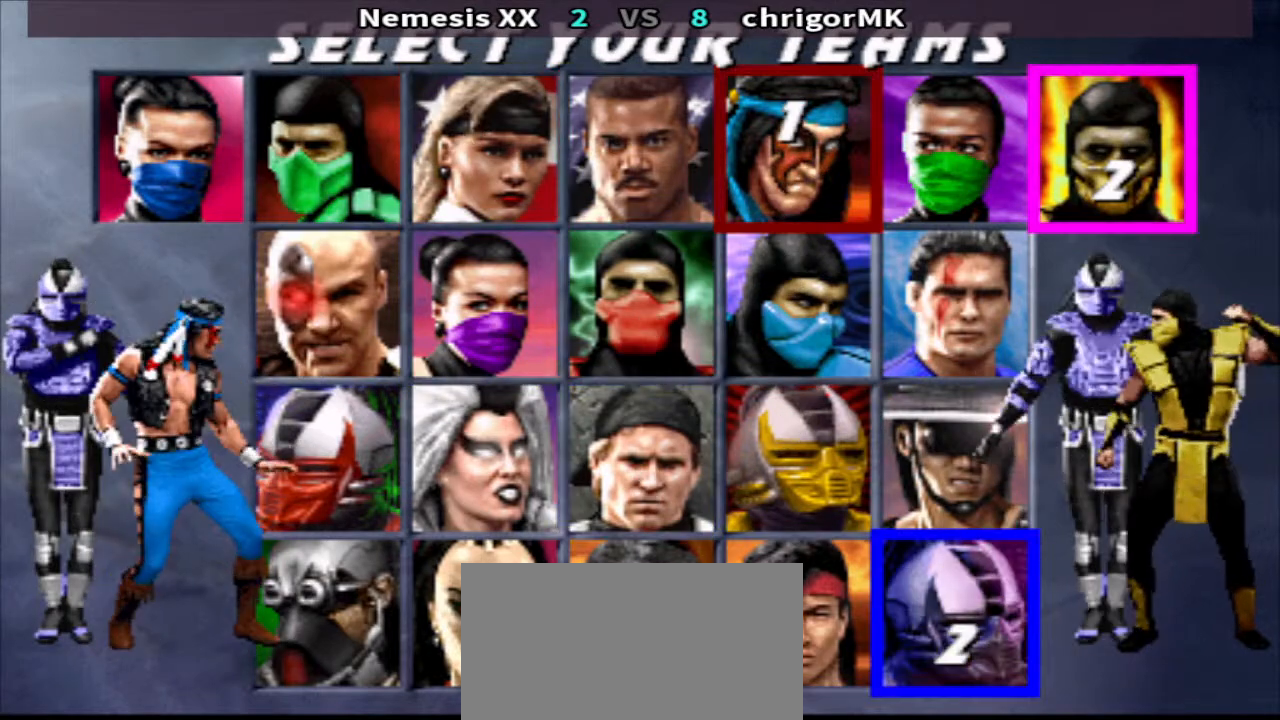
{"buttons": [], "events": []}
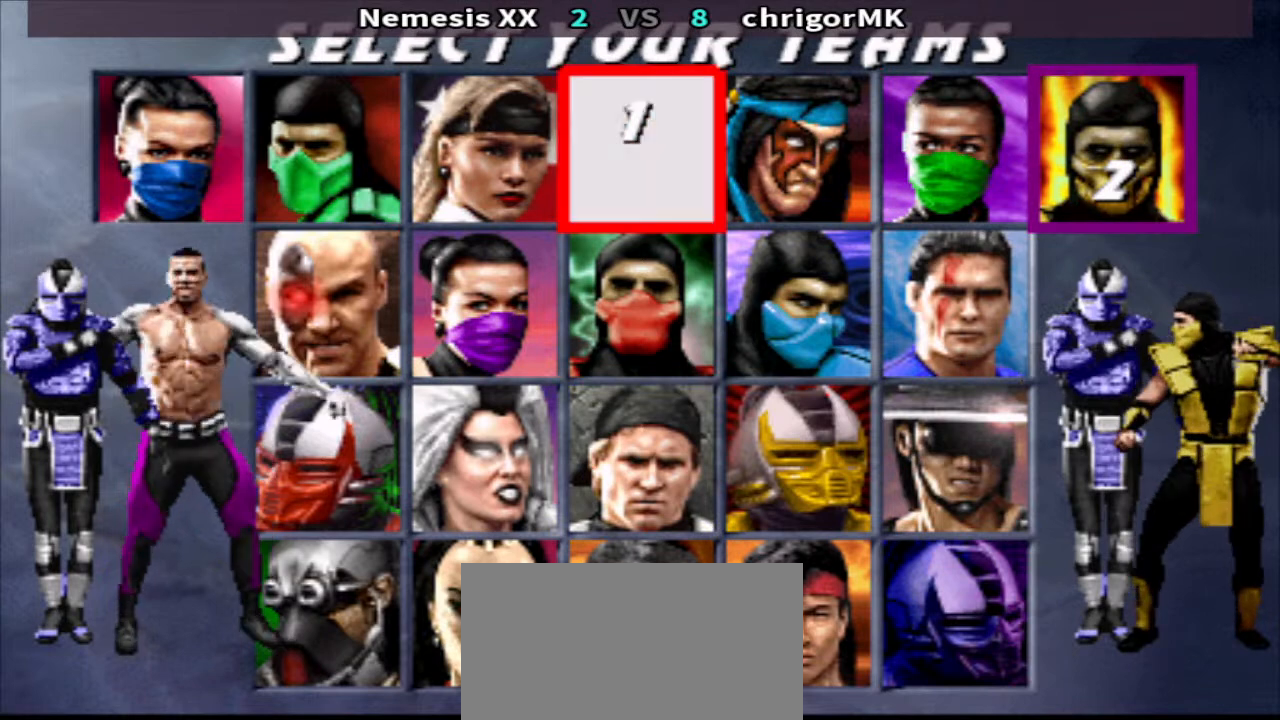
{"buttons": ["DPAD_LEFT"], "events": [[67, "DPAD_LEFT", "down"]]}
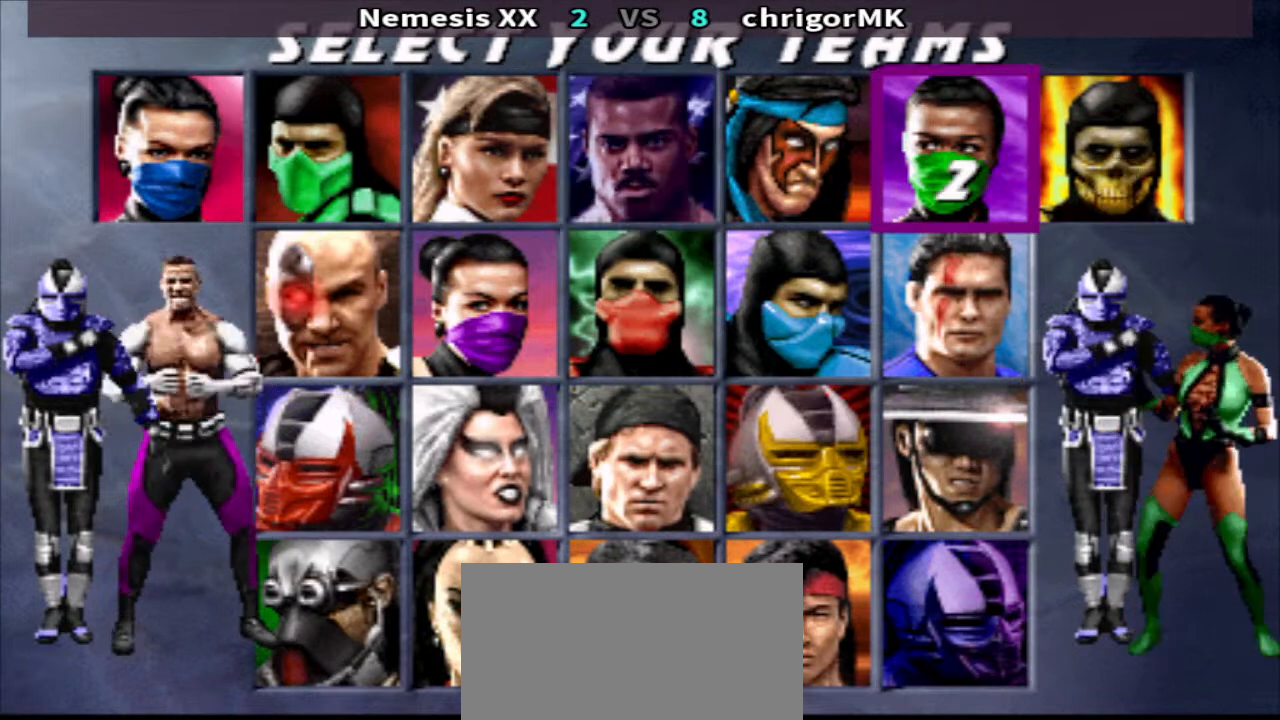
{"buttons": ["SQUARE"], "events": [[267, "DPAD_LEFT", "up"], [500, "SQUARE", "down"]]}
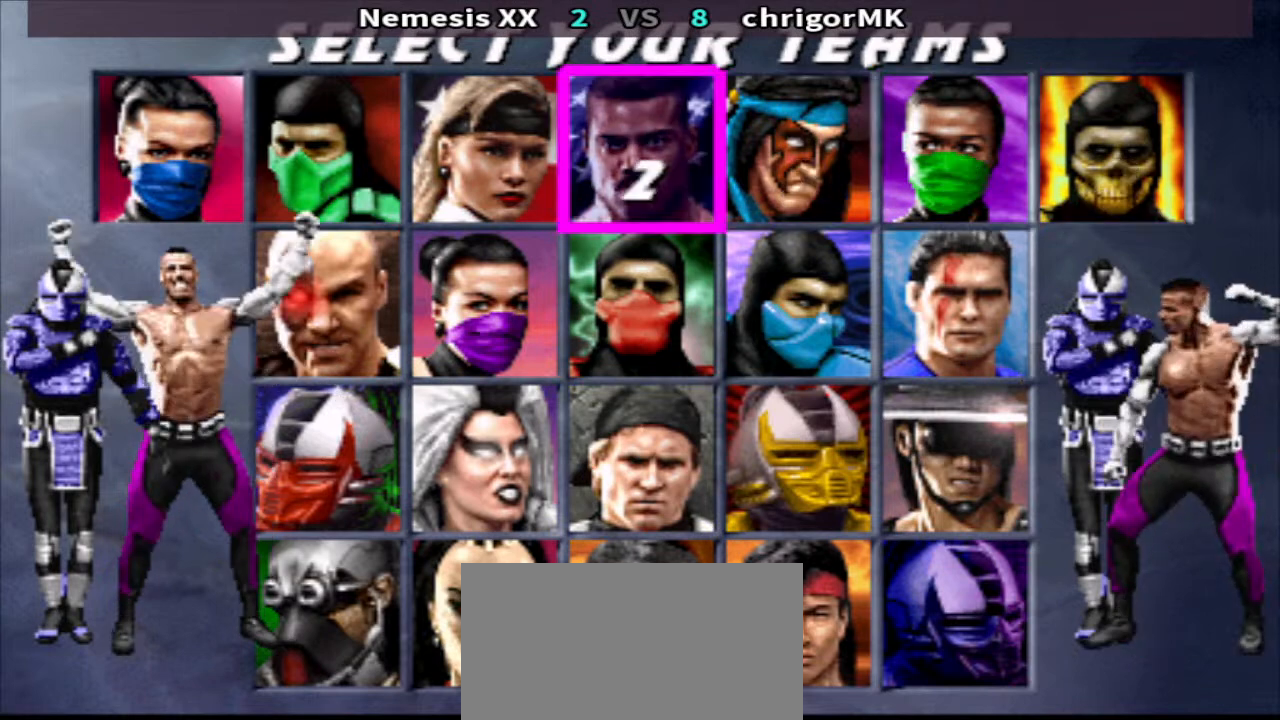
{"buttons": ["SQUARE"], "events": [[133, "SQUARE", "up"], [500, "SQUARE", "down"]]}
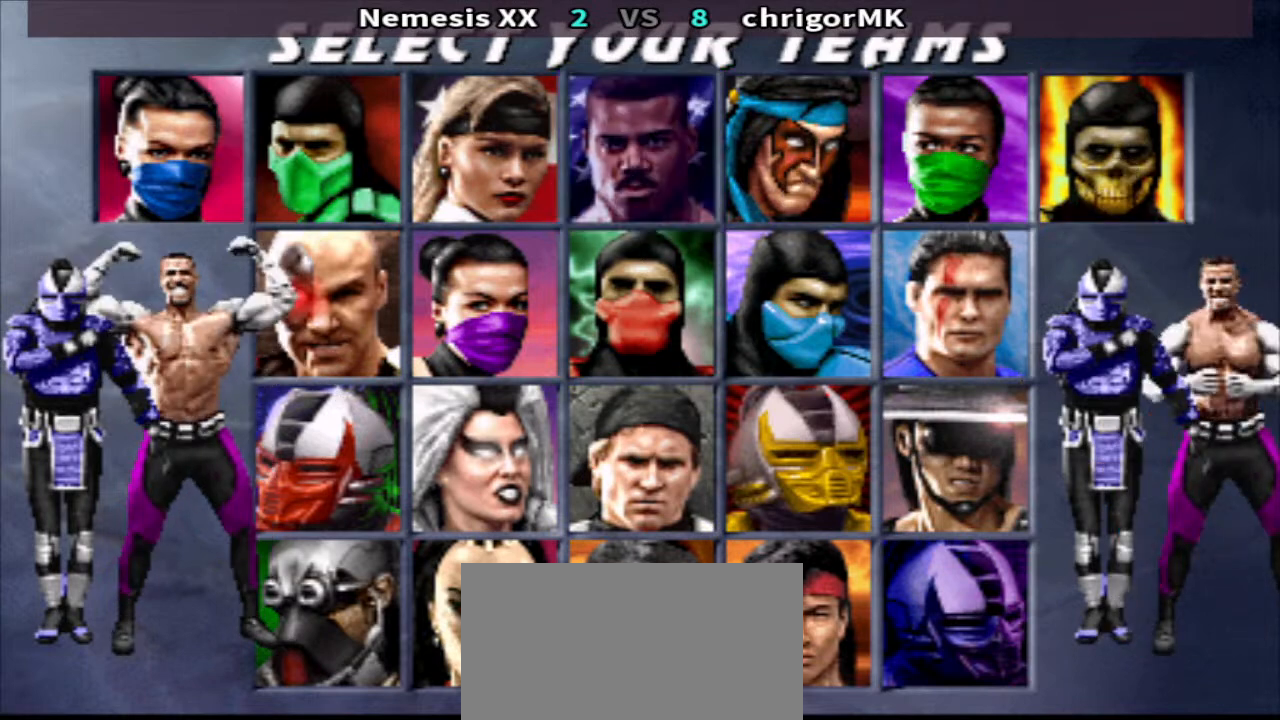
{"buttons": ["SQUARE", "TRIANGLE", "R1", "R2", "DPAD_RIGHT"], "events": [[133, "DPAD_RIGHT", "down"], [133, "R1", "down"], [133, "R2", "down"], [133, "TRIANGLE", "down"]]}
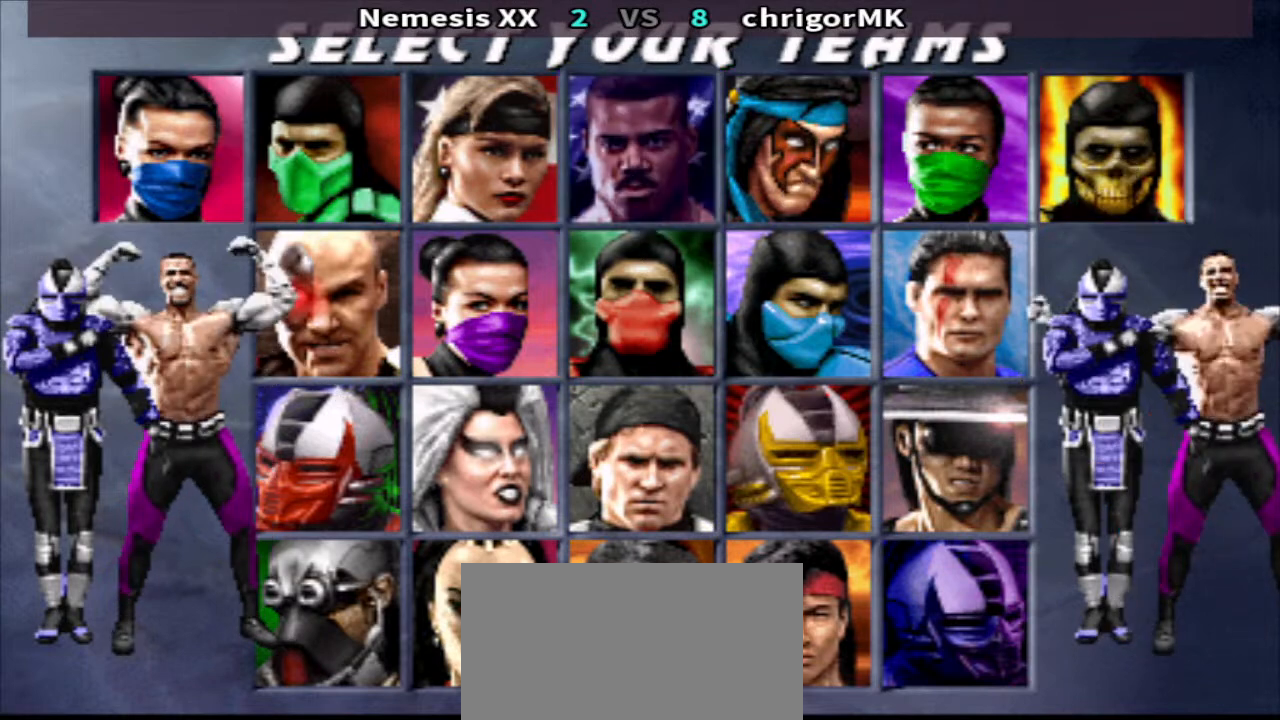
{"buttons": ["SQUARE", "TRIANGLE", "R1", "R2", "DPAD_RIGHT"], "events": []}
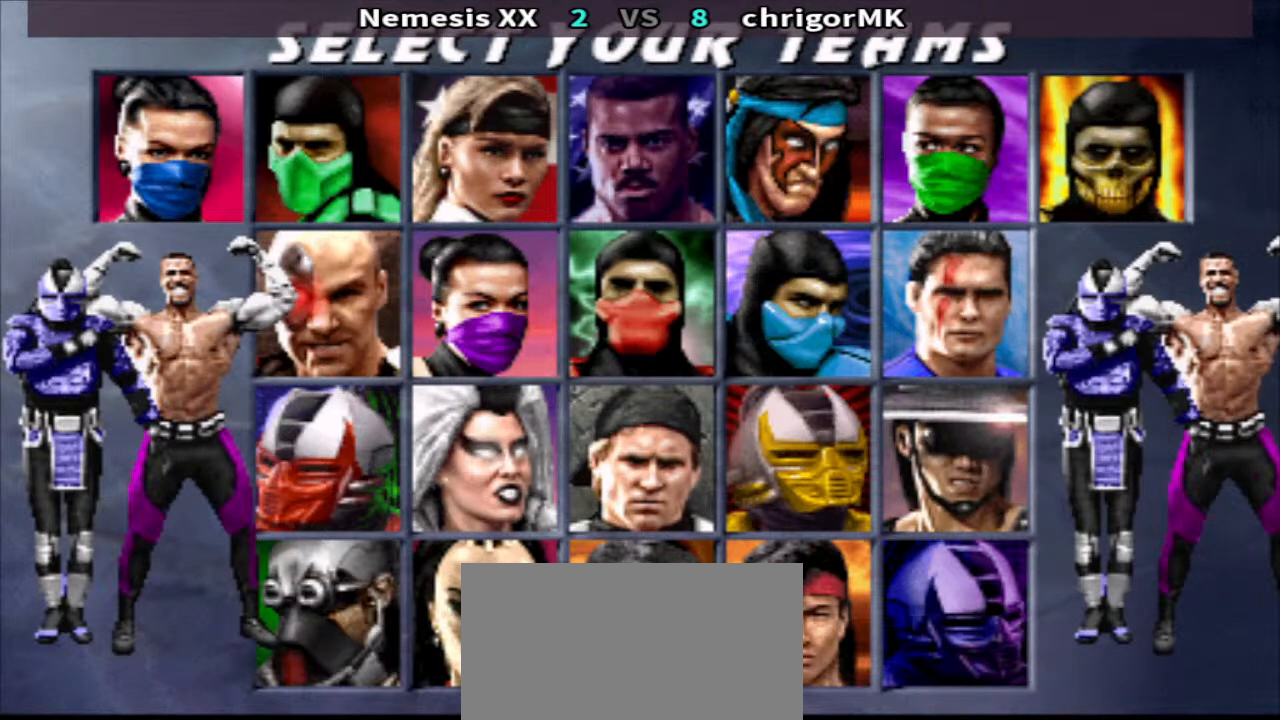
{"buttons": ["SQUARE", "TRIANGLE", "R1", "R2", "DPAD_RIGHT"], "events": []}
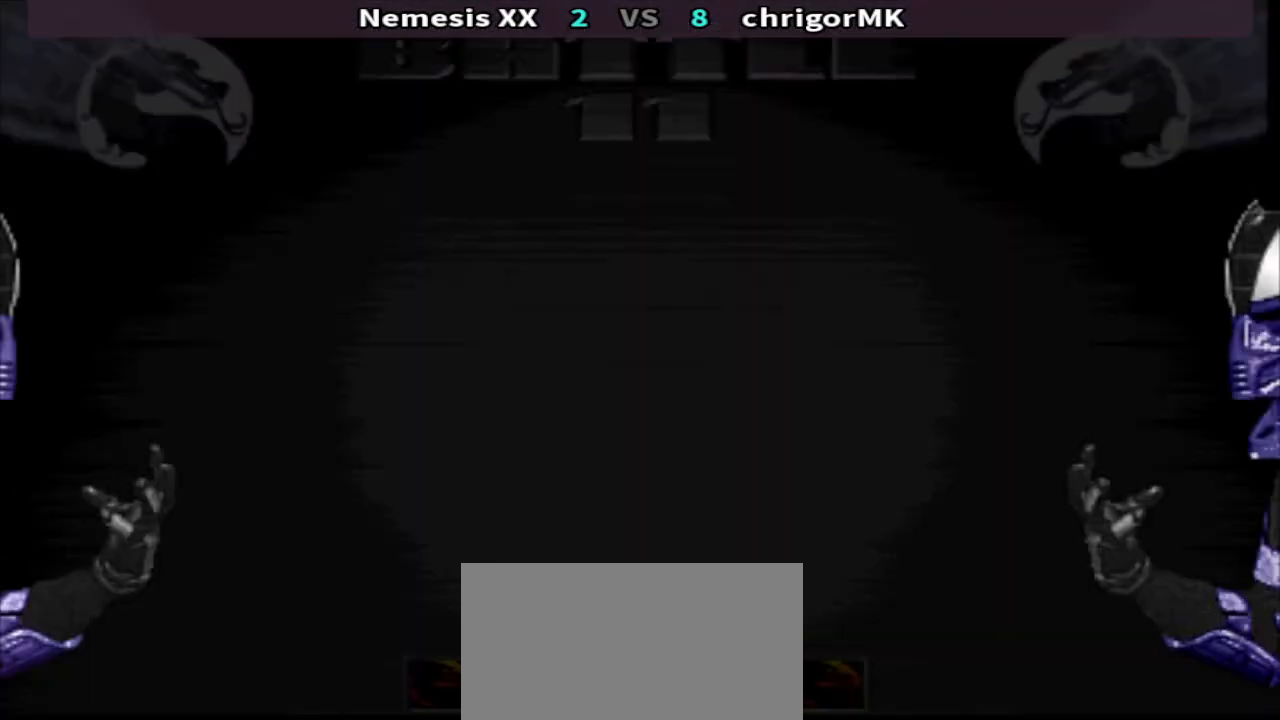
{"buttons": ["SQUARE", "TRIANGLE", "R1", "R2", "DPAD_RIGHT"], "events": []}
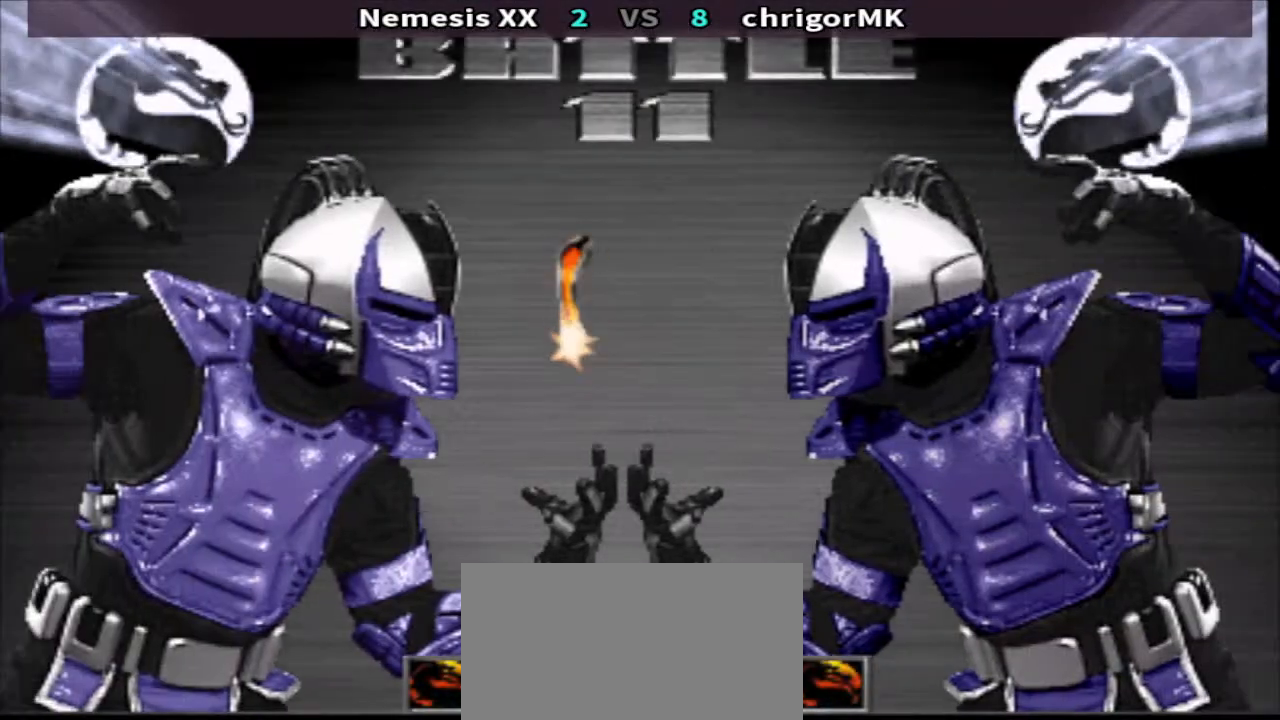
{"buttons": ["SQUARE", "TRIANGLE", "R1", "R2", "DPAD_RIGHT"], "events": []}